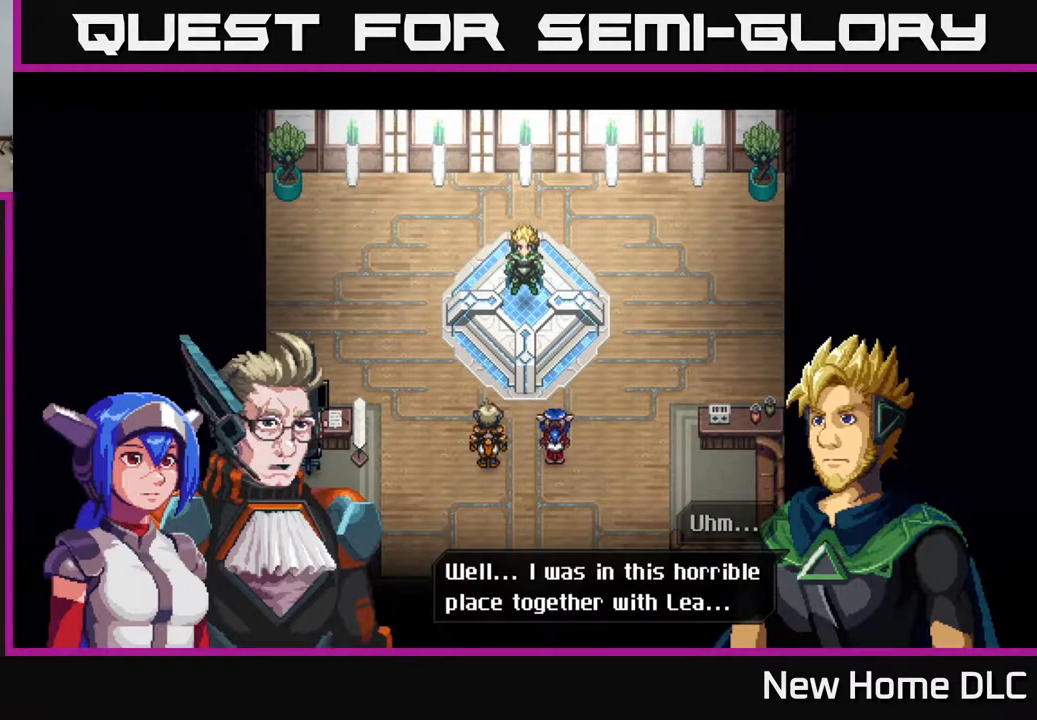
Gameplay with a controller (Xbox layout); each line is a JSON object with the inputs held at the frame after it. "events" lists button and stick changes between this image and that frame as [ms after this image, input, new state], when the widget could be followed in between.
{"buttons": [], "left_stick": "center", "right_stick": "center", "events": [[267, "A", "down"], [350, "A", "up"]]}
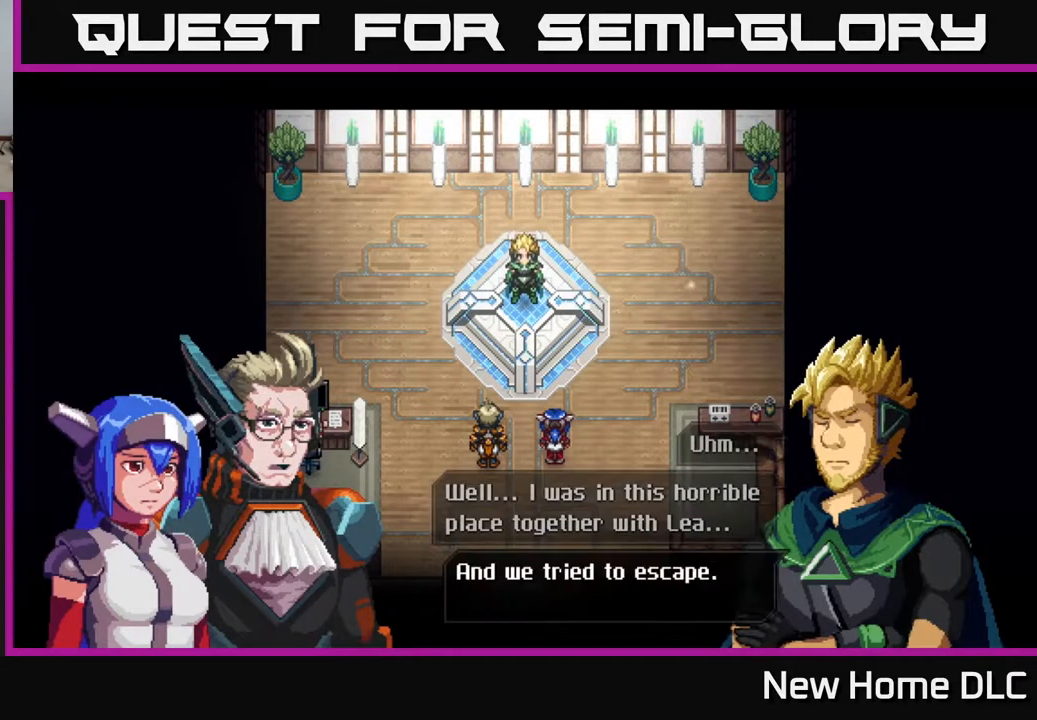
{"buttons": [], "left_stick": "center", "right_stick": "center", "events": []}
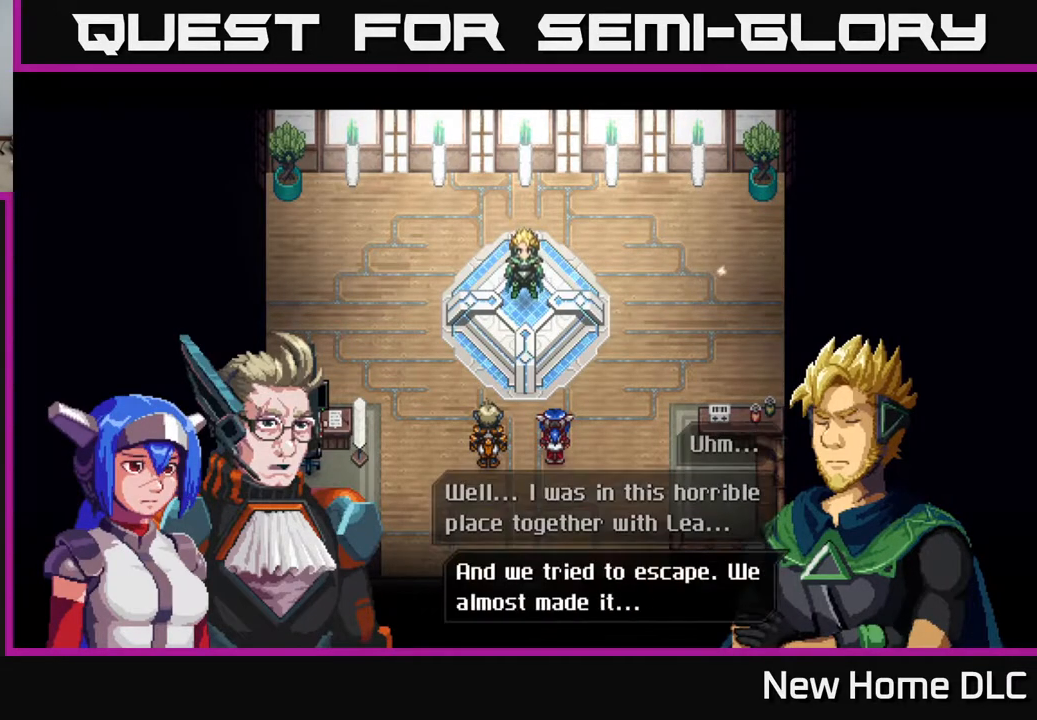
{"buttons": [], "left_stick": "center", "right_stick": "center", "events": []}
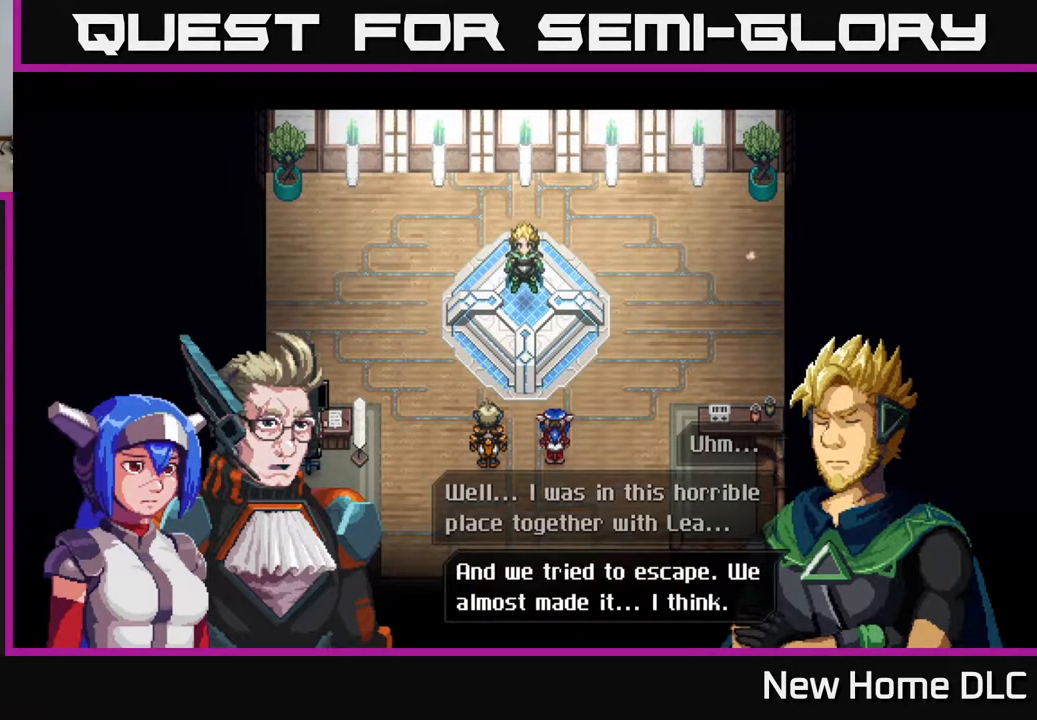
{"buttons": [], "left_stick": "center", "right_stick": "center", "events": [[317, "A", "down"], [450, "A", "up"]]}
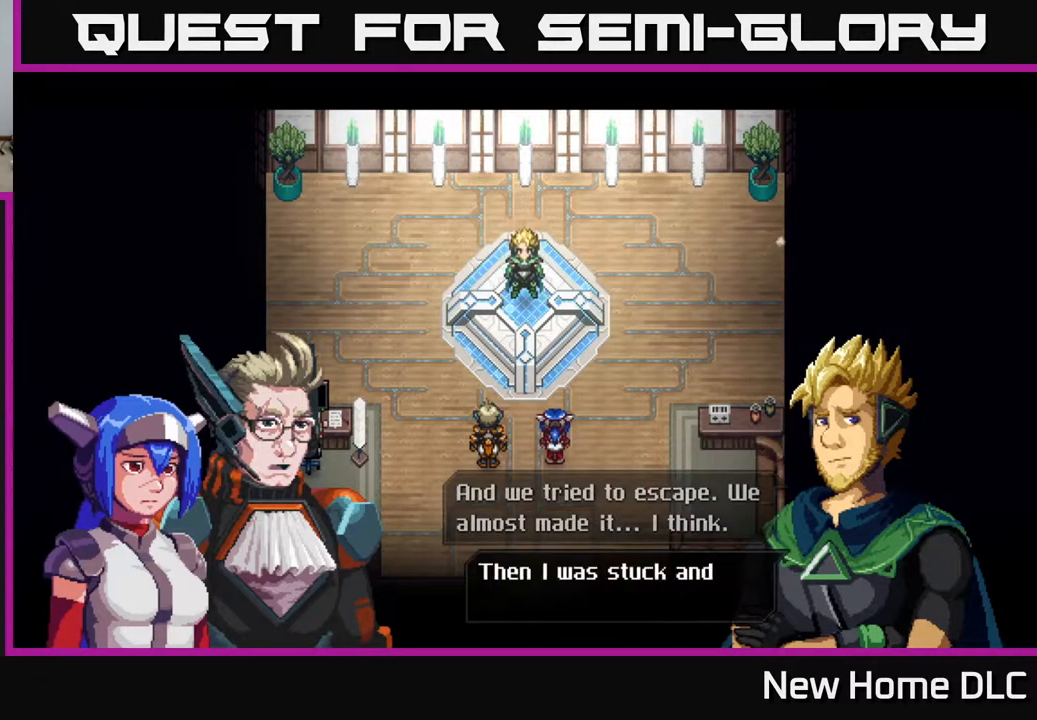
{"buttons": [], "left_stick": "center", "right_stick": "center", "events": []}
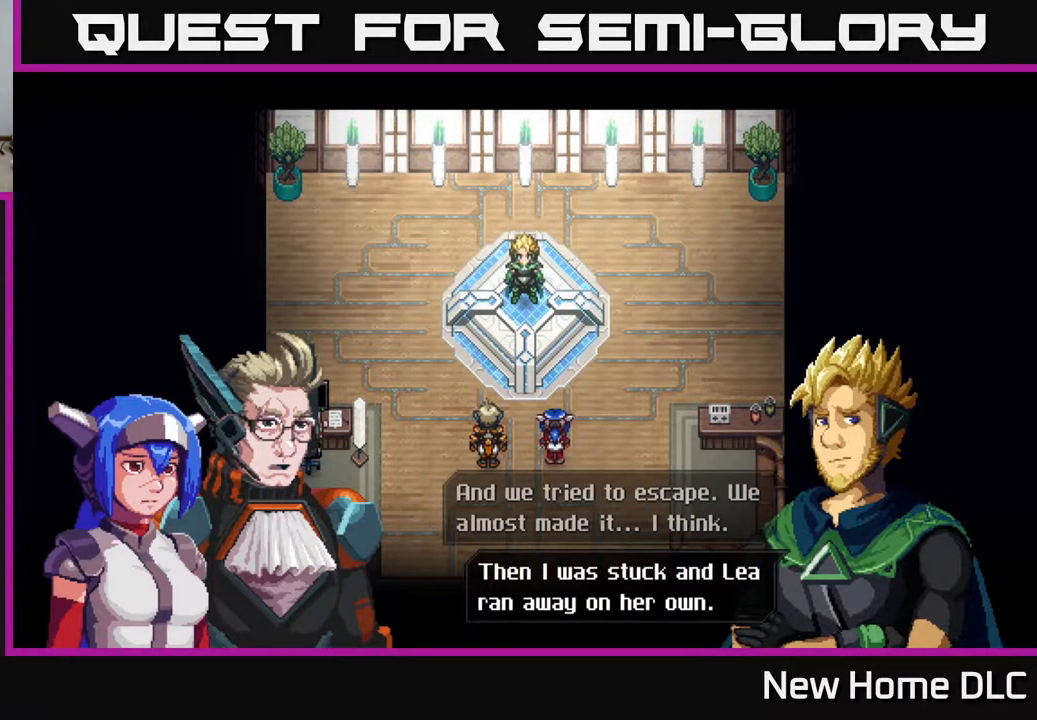
{"buttons": [], "left_stick": "center", "right_stick": "center", "events": [[33, "A", "down"], [133, "A", "up"]]}
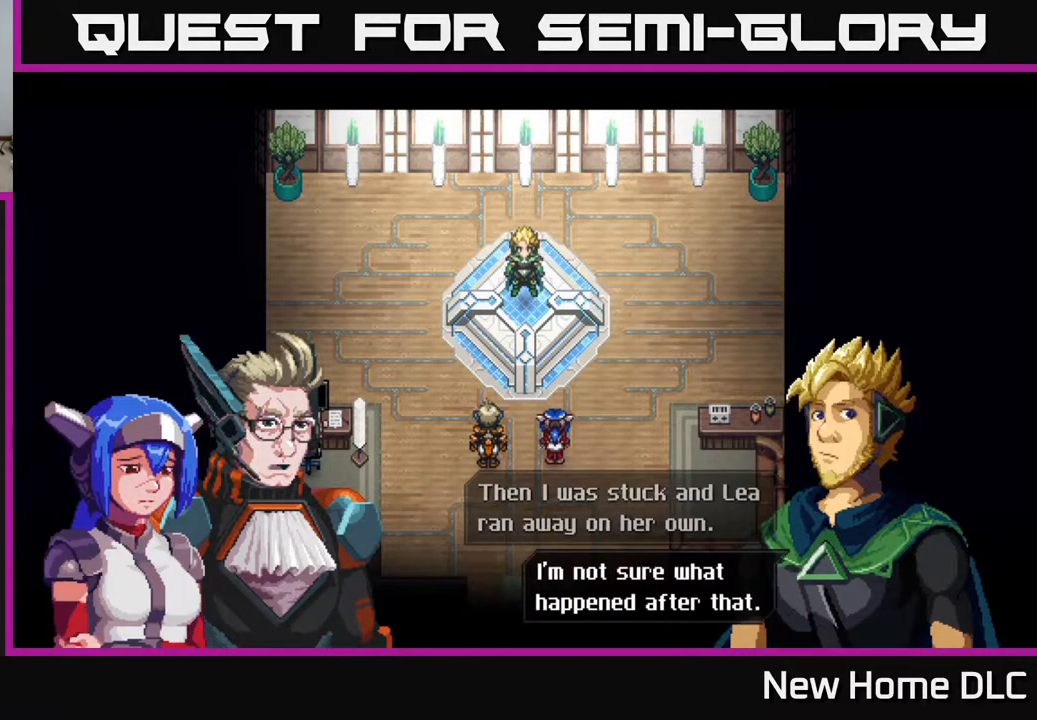
{"buttons": [], "left_stick": "center", "right_stick": "center", "events": []}
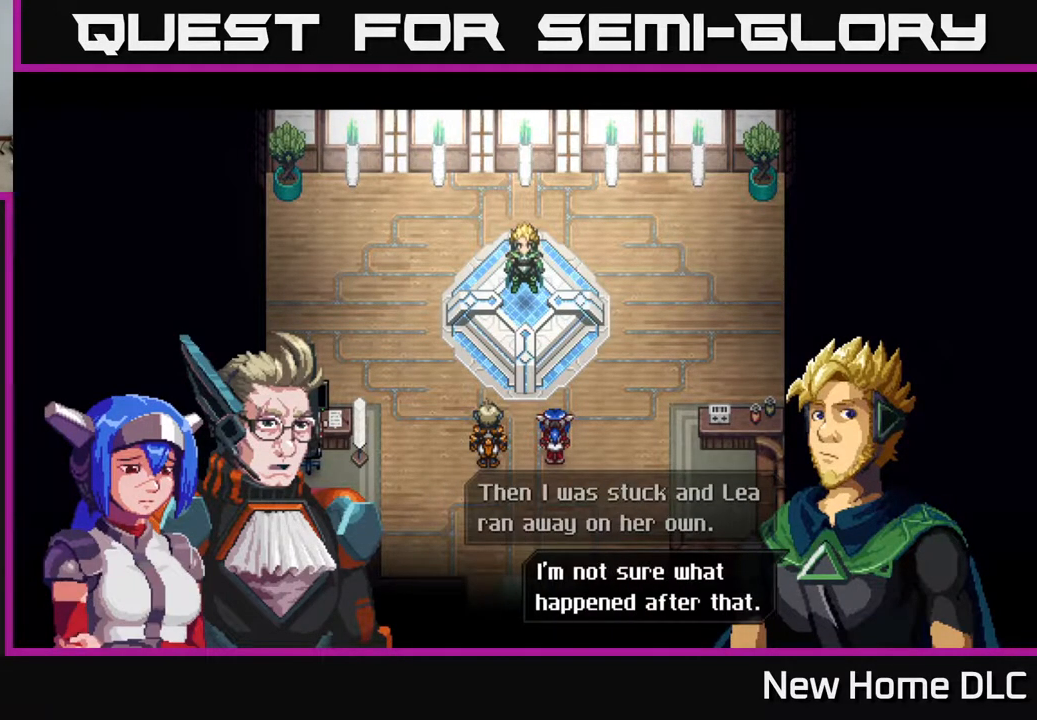
{"buttons": [], "left_stick": "center", "right_stick": "center", "events": []}
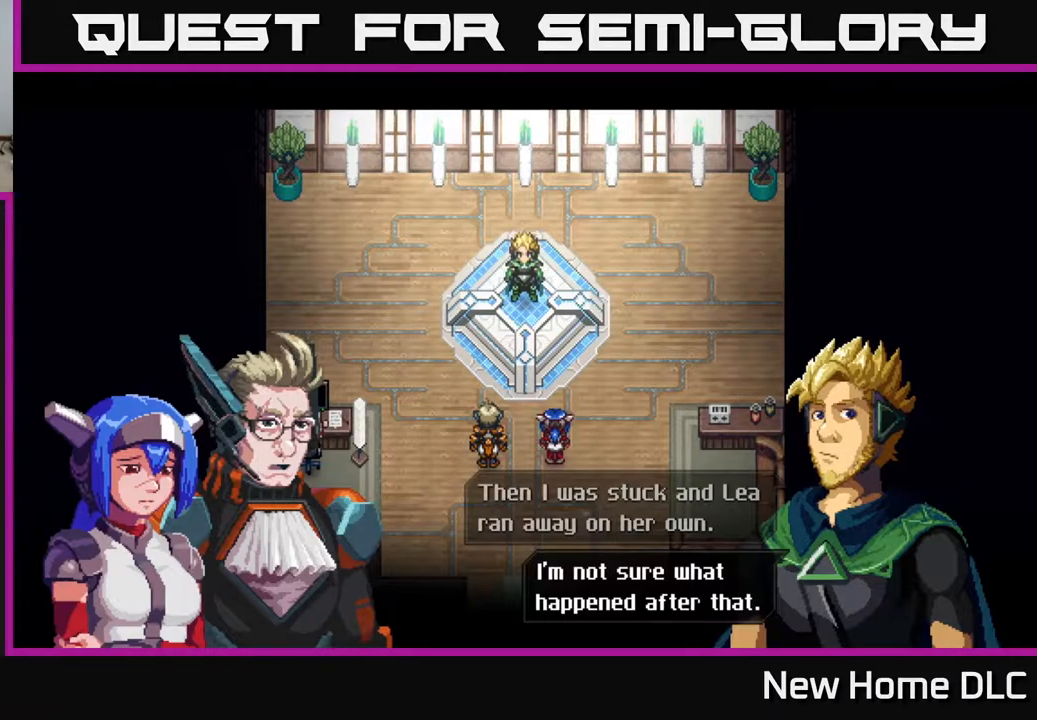
{"buttons": [], "left_stick": "center", "right_stick": "center", "events": []}
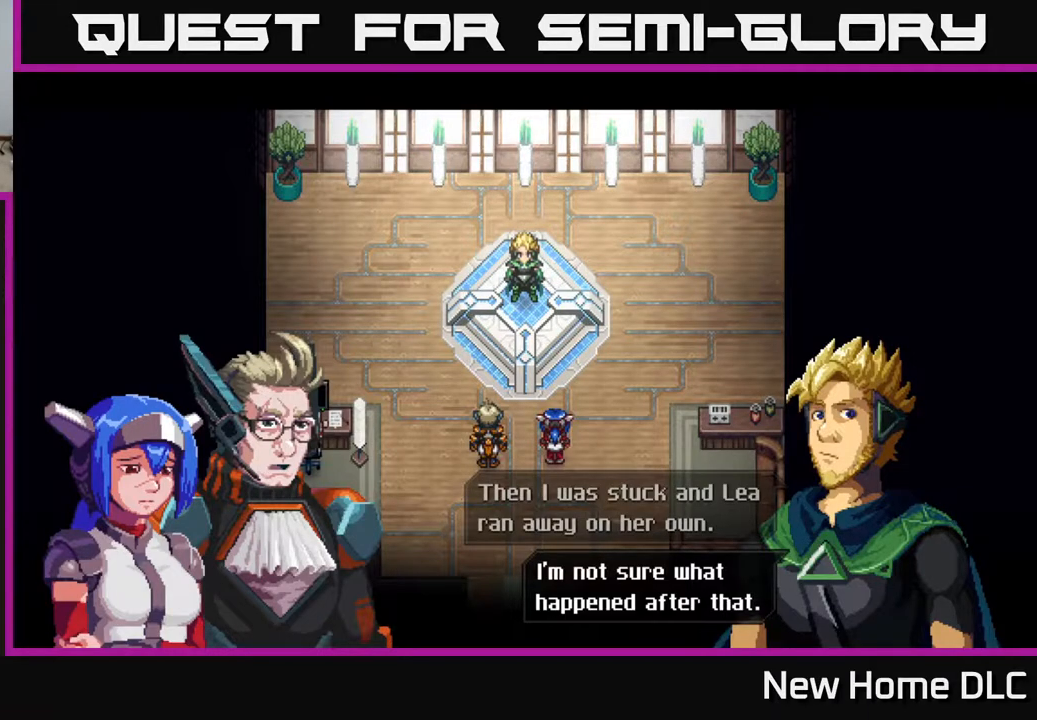
{"buttons": [], "left_stick": "center", "right_stick": "center", "events": [[233, "A", "down"], [317, "A", "up"]]}
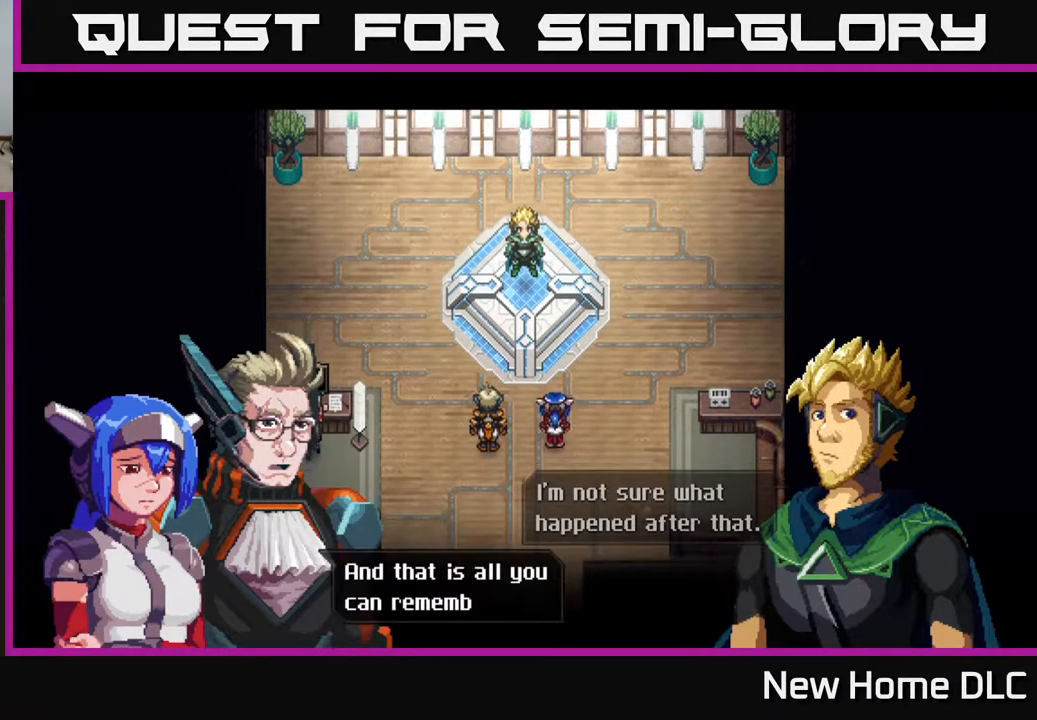
{"buttons": [], "left_stick": "center", "right_stick": "center", "events": []}
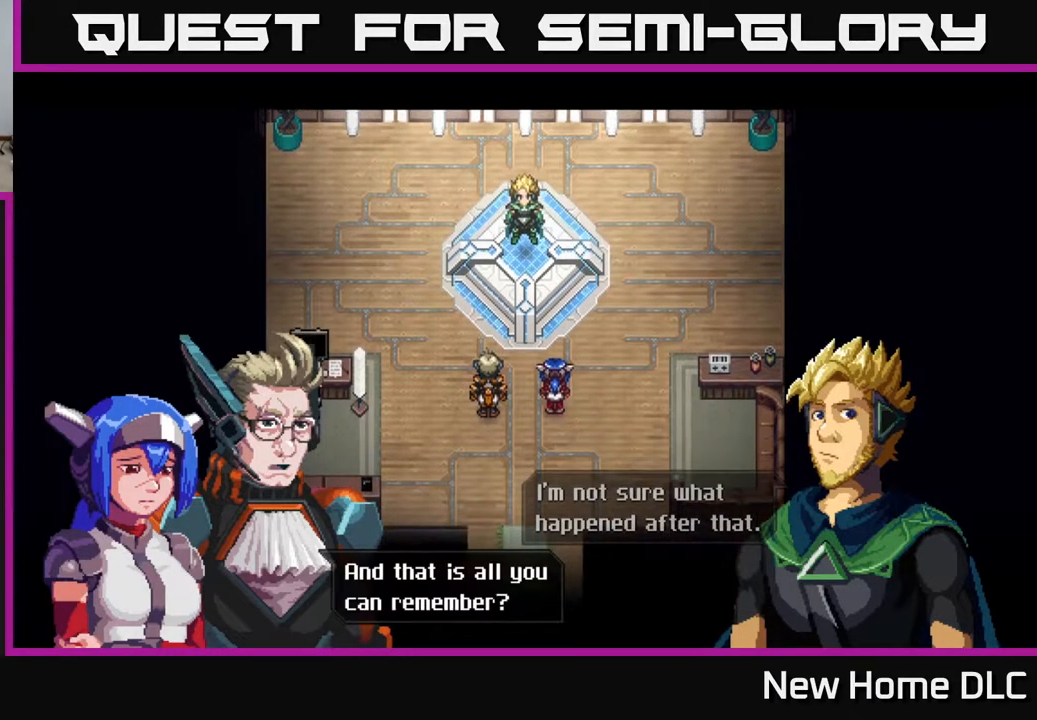
{"buttons": [], "left_stick": "center", "right_stick": "center", "events": [[183, "A", "down"], [283, "A", "up"]]}
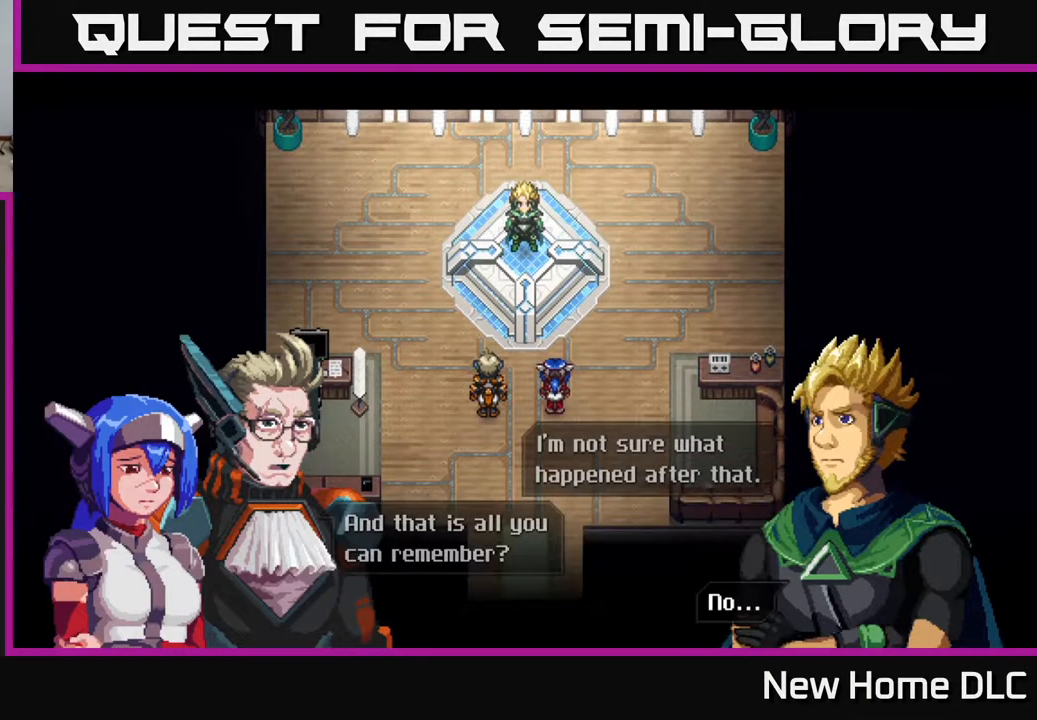
{"buttons": [], "left_stick": "center", "right_stick": "center", "events": [[300, "A", "down"], [417, "A", "up"]]}
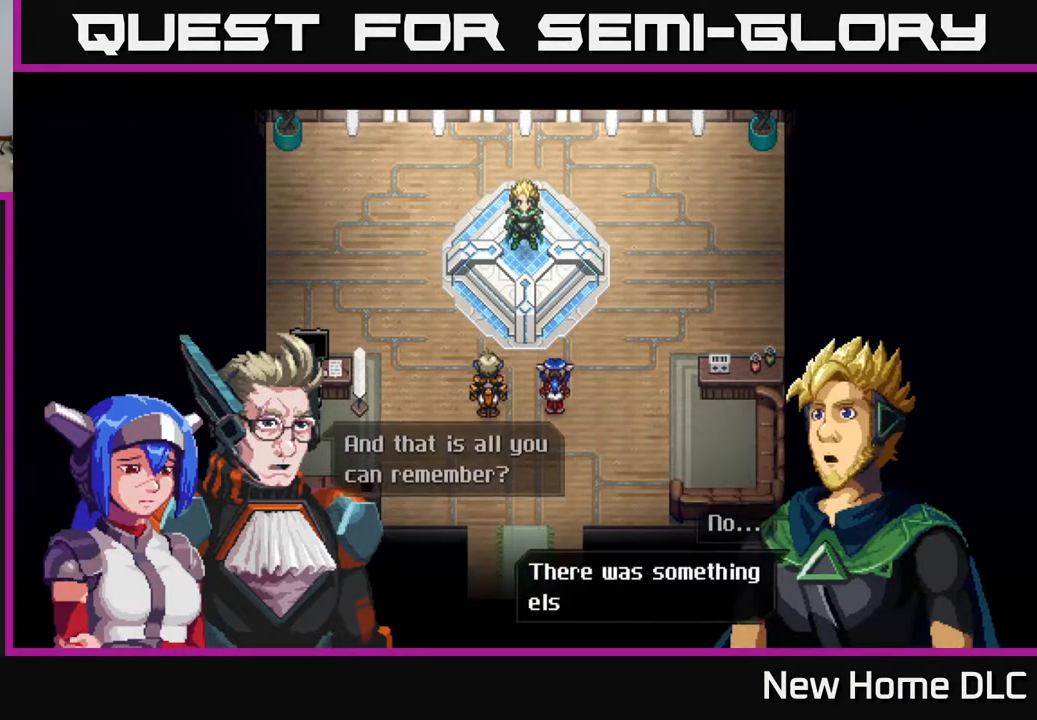
{"buttons": [], "left_stick": "center", "right_stick": "center", "events": []}
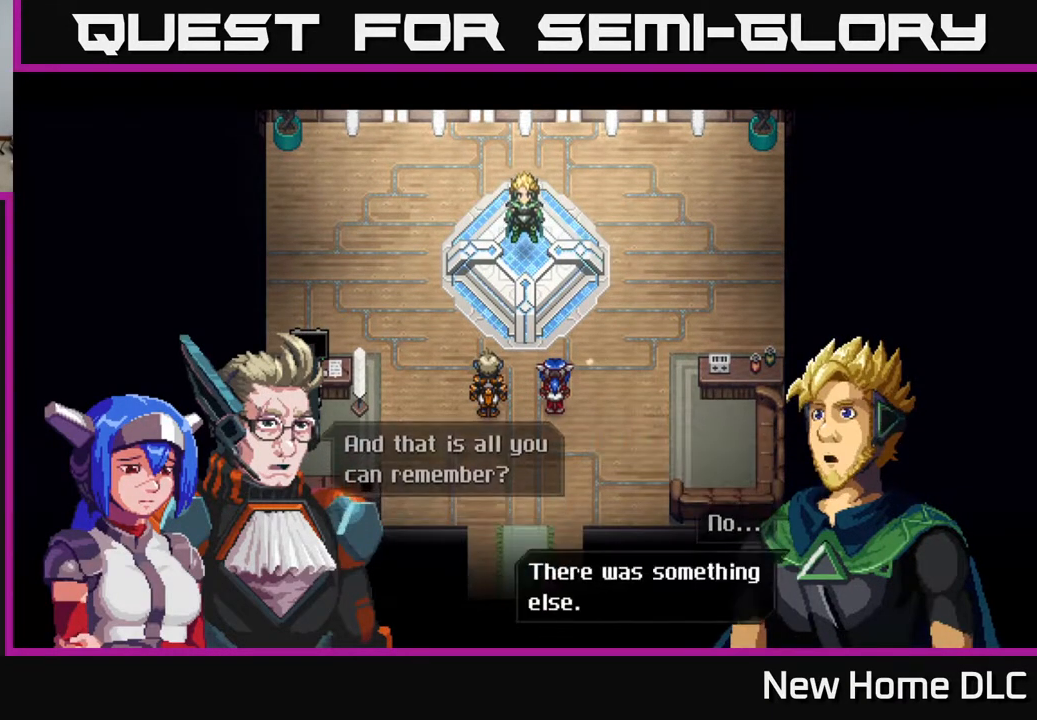
{"buttons": [], "left_stick": "center", "right_stick": "center", "events": [[50, "A", "down"], [167, "A", "up"]]}
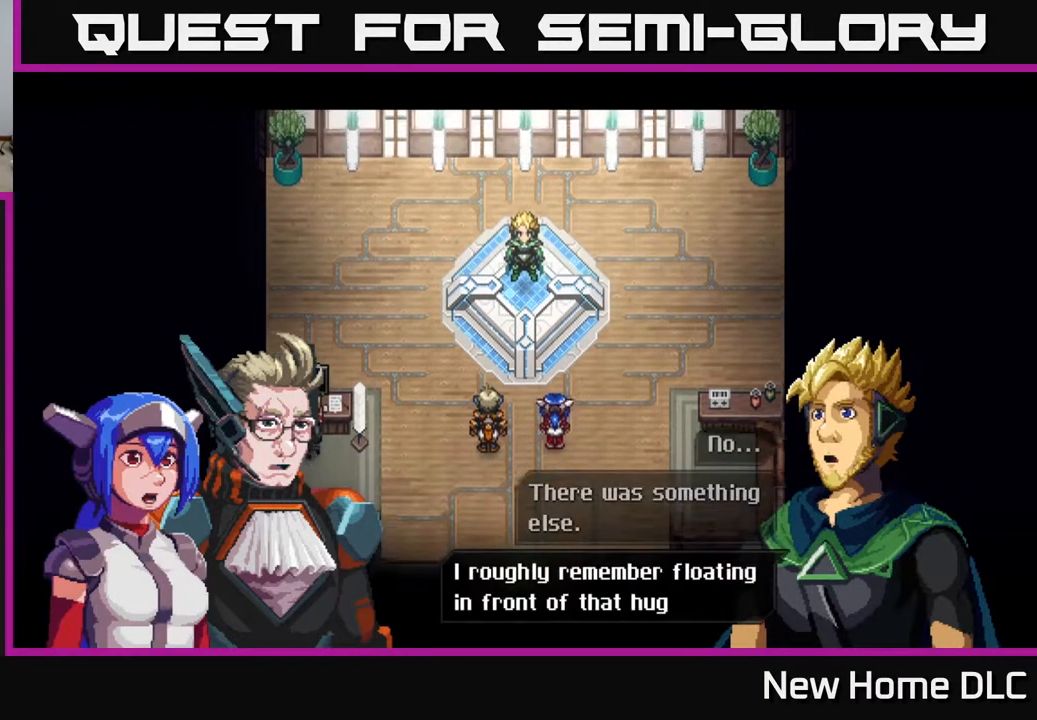
{"buttons": [], "left_stick": "center", "right_stick": "center", "events": []}
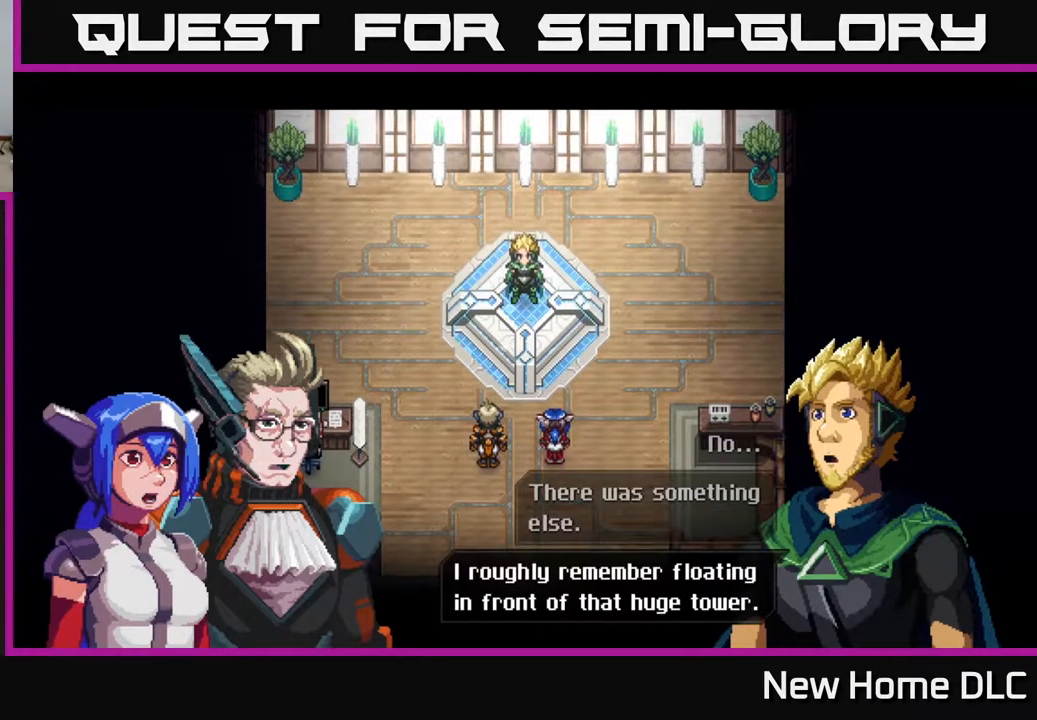
{"buttons": [], "left_stick": "center", "right_stick": "center", "events": []}
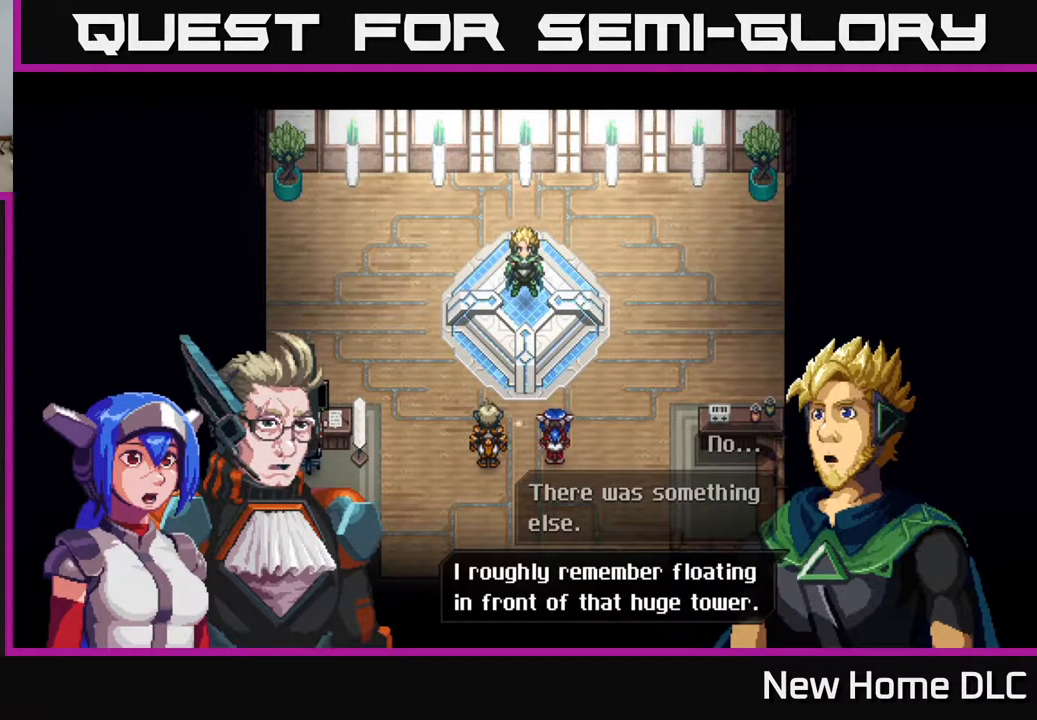
{"buttons": [], "left_stick": "center", "right_stick": "center", "events": []}
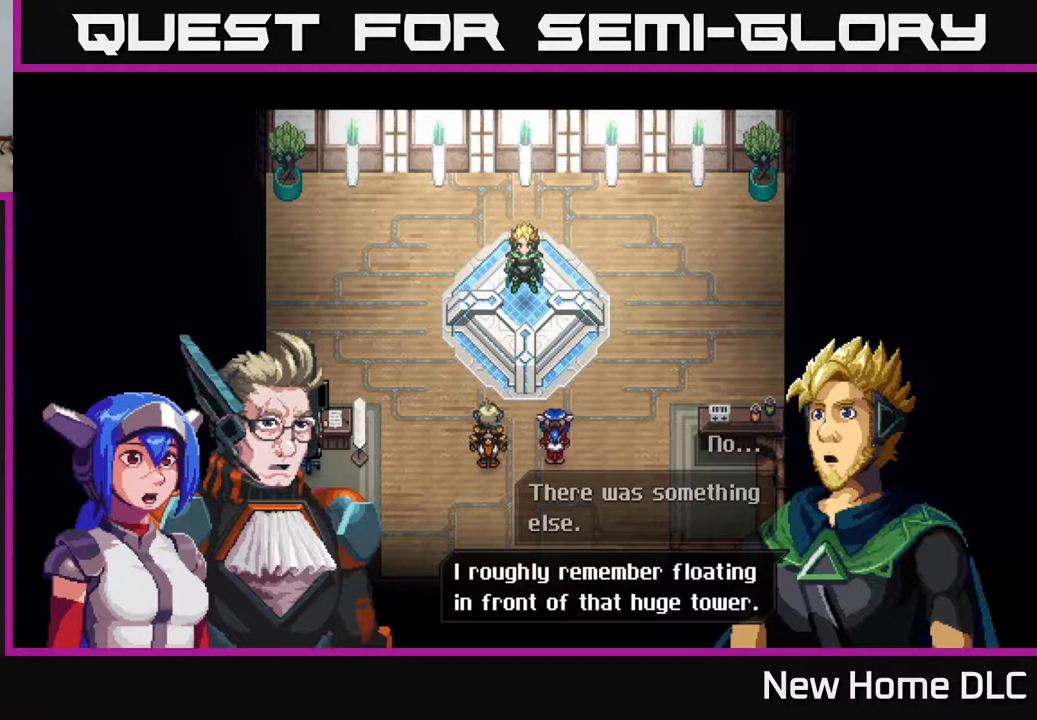
{"buttons": [], "left_stick": "center", "right_stick": "center", "events": []}
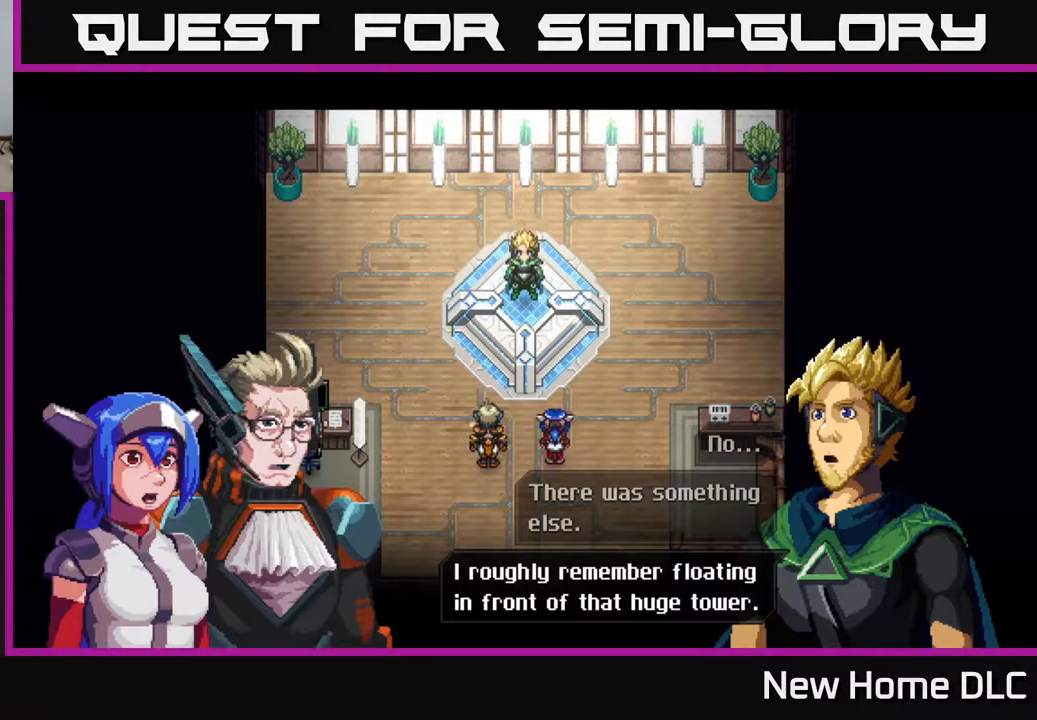
{"buttons": [], "left_stick": "center", "right_stick": "center", "events": [[117, "A", "down"], [217, "A", "up"]]}
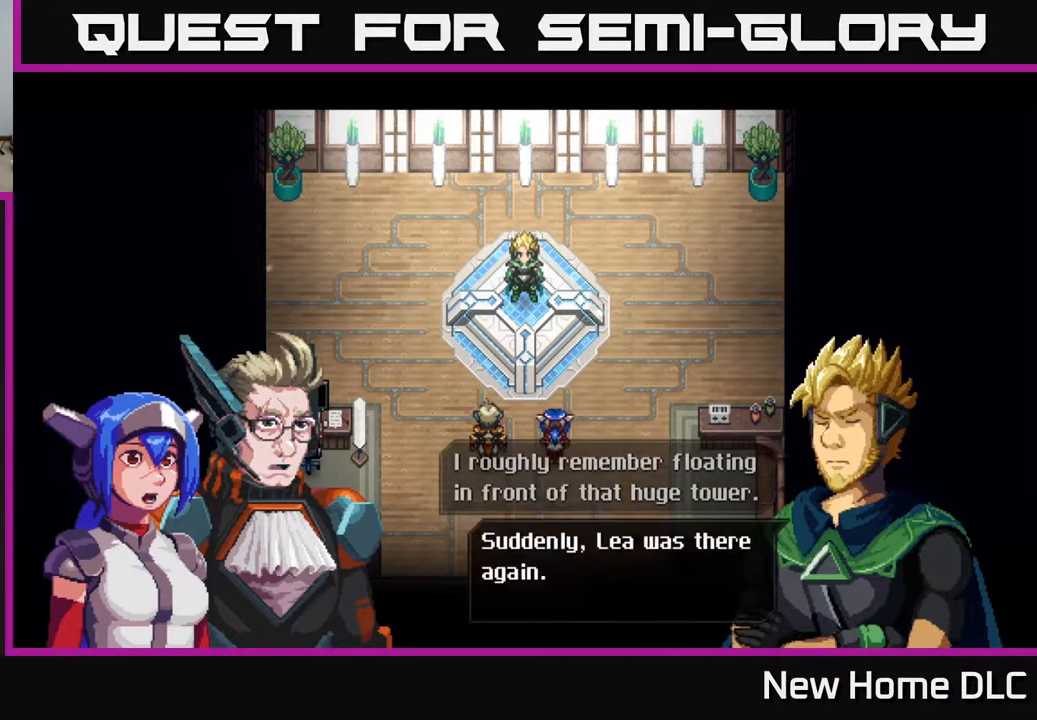
{"buttons": [], "left_stick": "center", "right_stick": "center", "events": []}
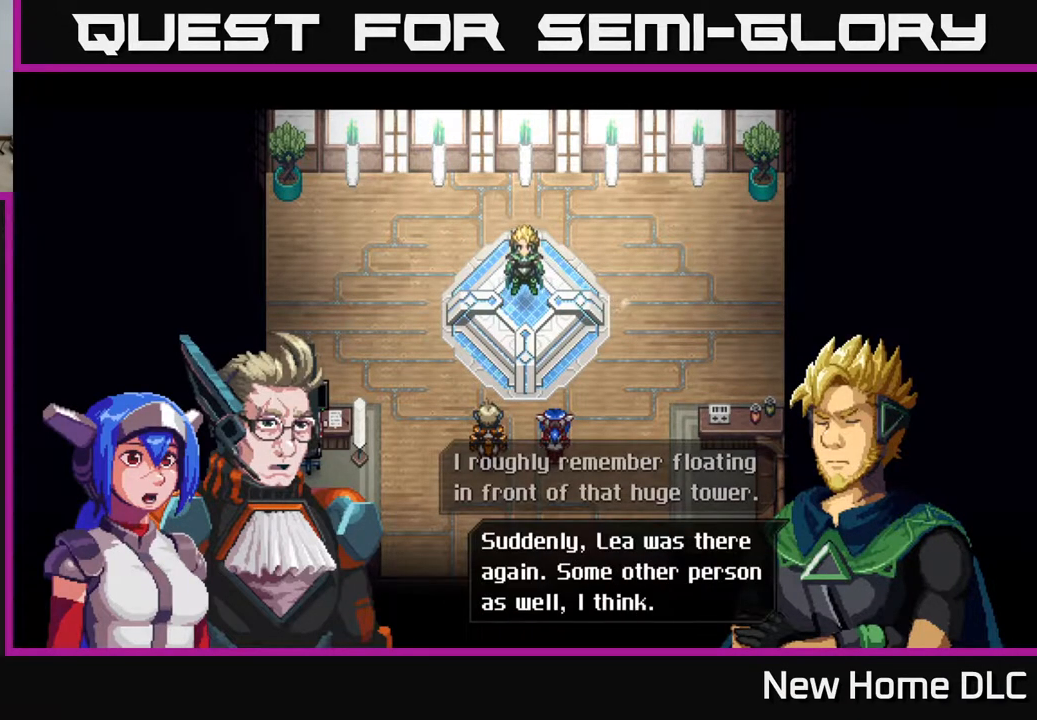
{"buttons": [], "left_stick": "center", "right_stick": "center", "events": []}
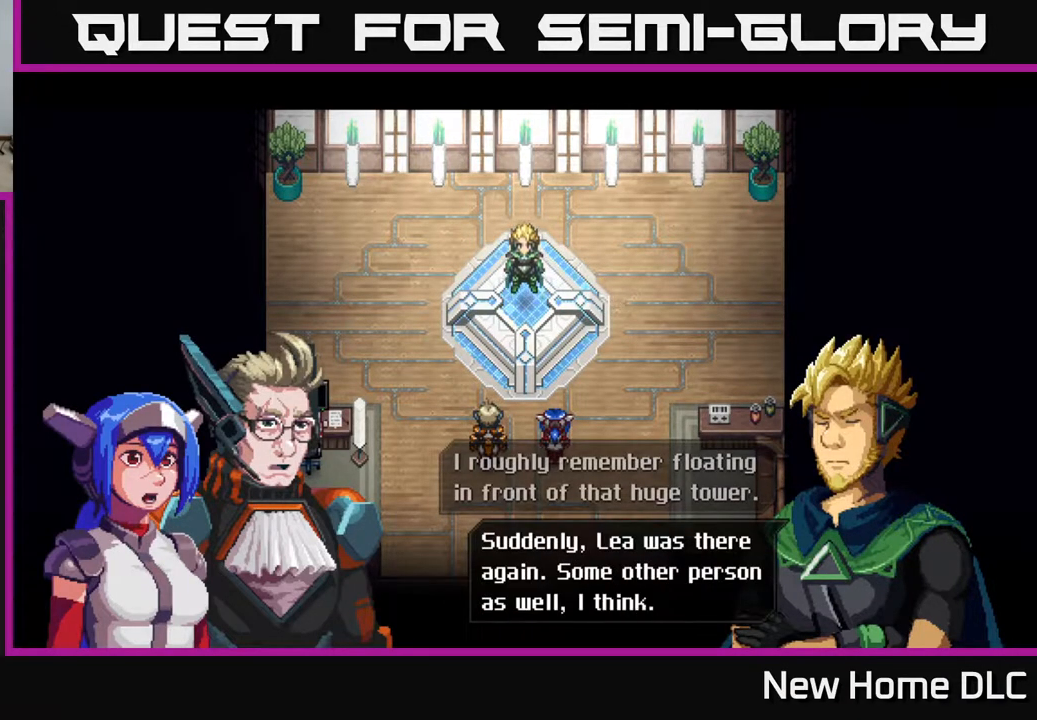
{"buttons": [], "left_stick": "center", "right_stick": "center", "events": [[250, "A", "down"], [383, "A", "up"]]}